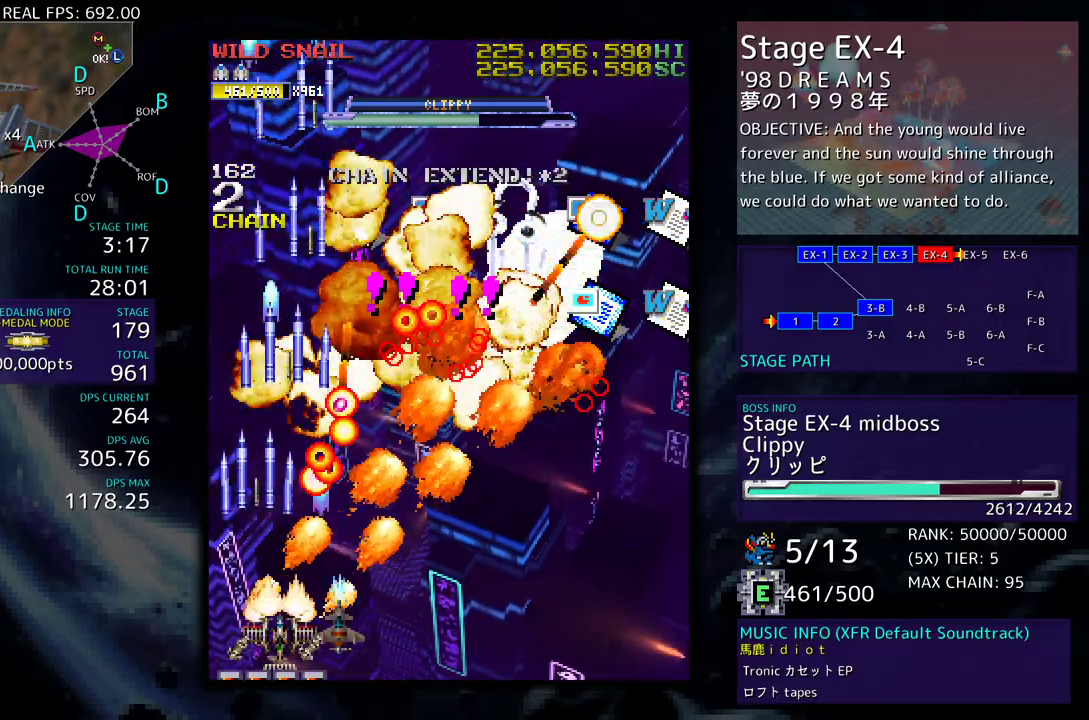
Gameplay with a controller; each line is a JSON object with the inputs held at the frame after it. "events" lists button and stick changes between this image and that frame as [ms after this image, input, new state], when the widget could be followed in between. Not read: L3 R3 other_buttons.
{"buttons": [], "events": [[83, "DPAD_DOWN", "up"], [83, "DPAD_RIGHT", "up"], [133, "DPAD_DOWN", "down"], [133, "DPAD_RIGHT", "down"], [233, "DPAD_DOWN", "up"], [283, "DPAD_RIGHT", "up"], [367, "DPAD_RIGHT", "down"], [500, "DPAD_RIGHT", "up"]]}
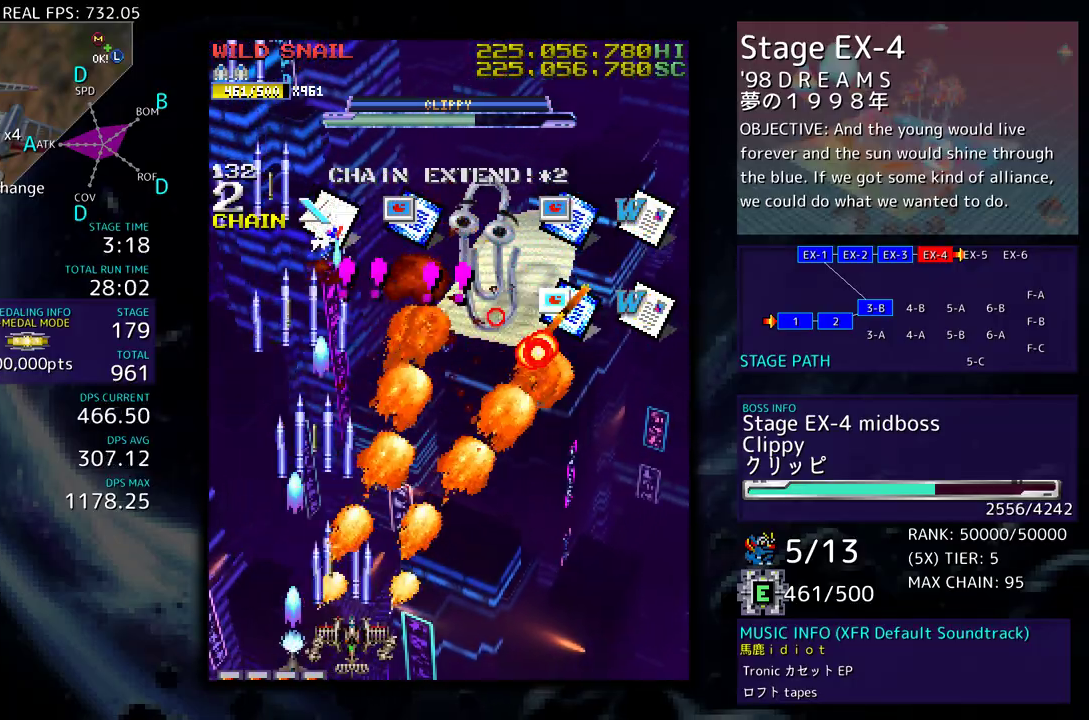
{"buttons": [], "events": [[67, "DPAD_RIGHT", "down"], [133, "DPAD_RIGHT", "up"], [233, "DPAD_RIGHT", "down"], [300, "DPAD_RIGHT", "up"]]}
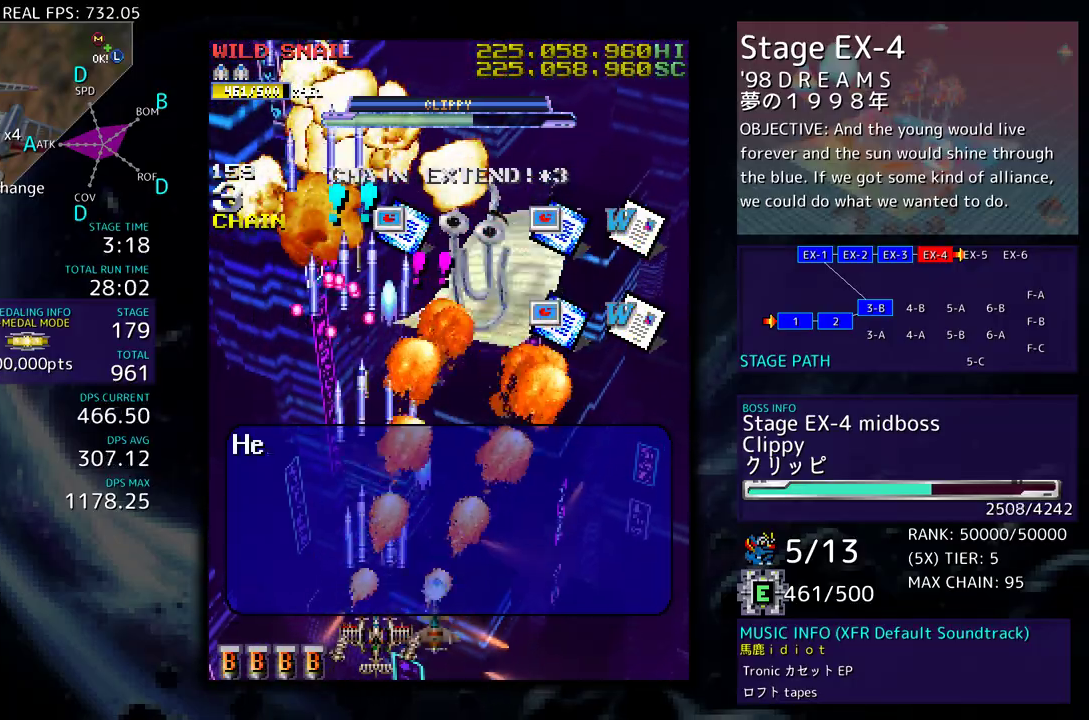
{"buttons": ["DPAD_DOWN", "DPAD_RIGHT"], "events": [[67, "DPAD_DOWN", "down"], [67, "DPAD_RIGHT", "down"]]}
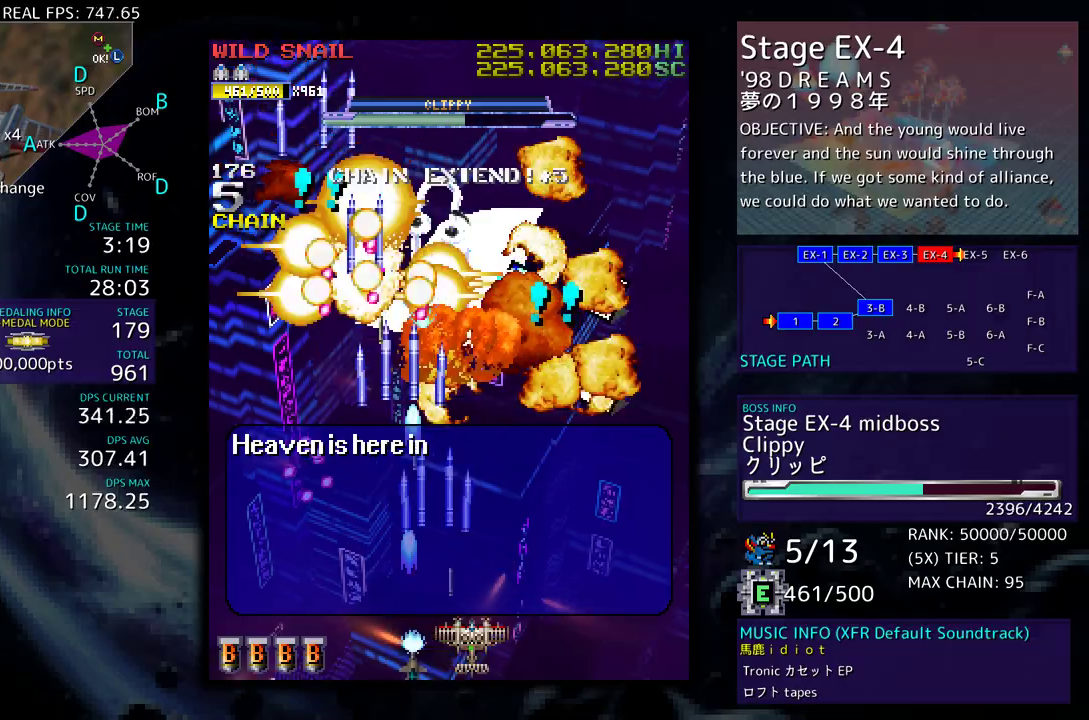
{"buttons": [], "events": [[433, "DPAD_DOWN", "up"], [433, "DPAD_RIGHT", "up"]]}
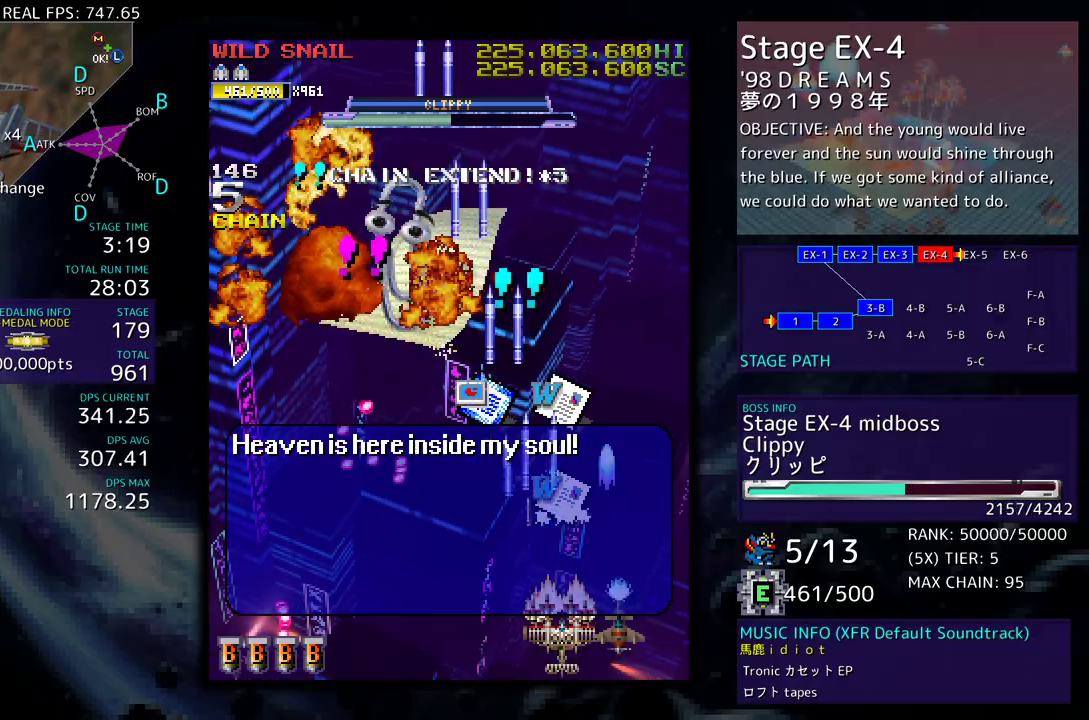
{"buttons": ["DPAD_LEFT"], "events": [[450, "DPAD_LEFT", "down"]]}
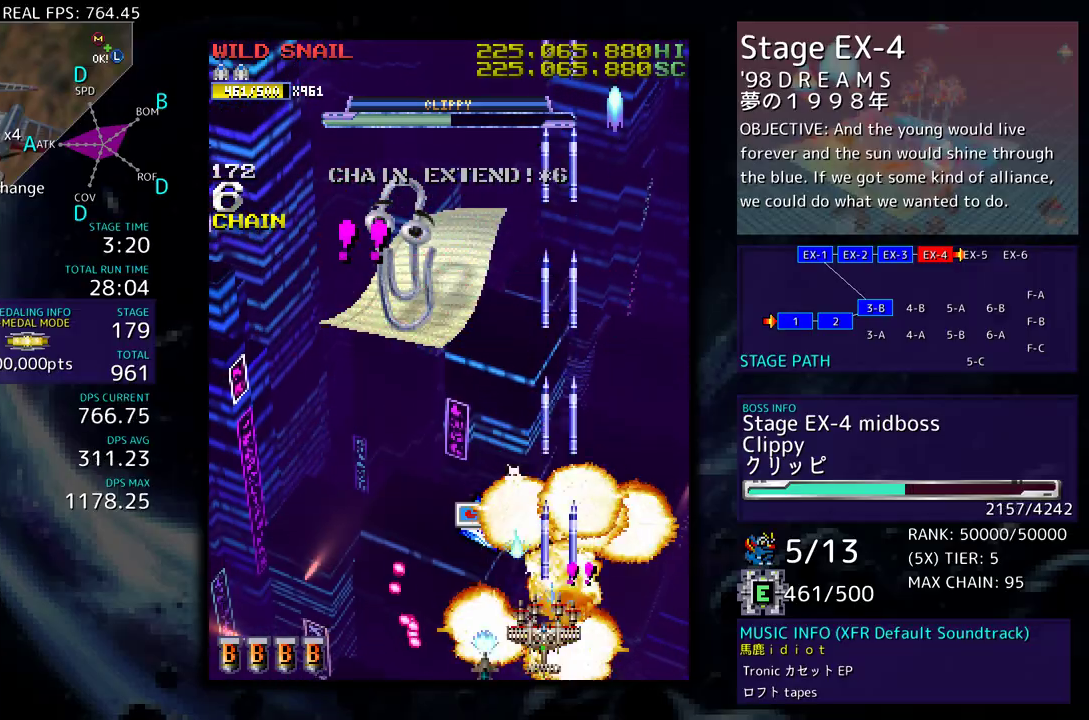
{"buttons": ["DPAD_LEFT"], "events": [[100, "DPAD_LEFT", "up"], [167, "DPAD_LEFT", "down"]]}
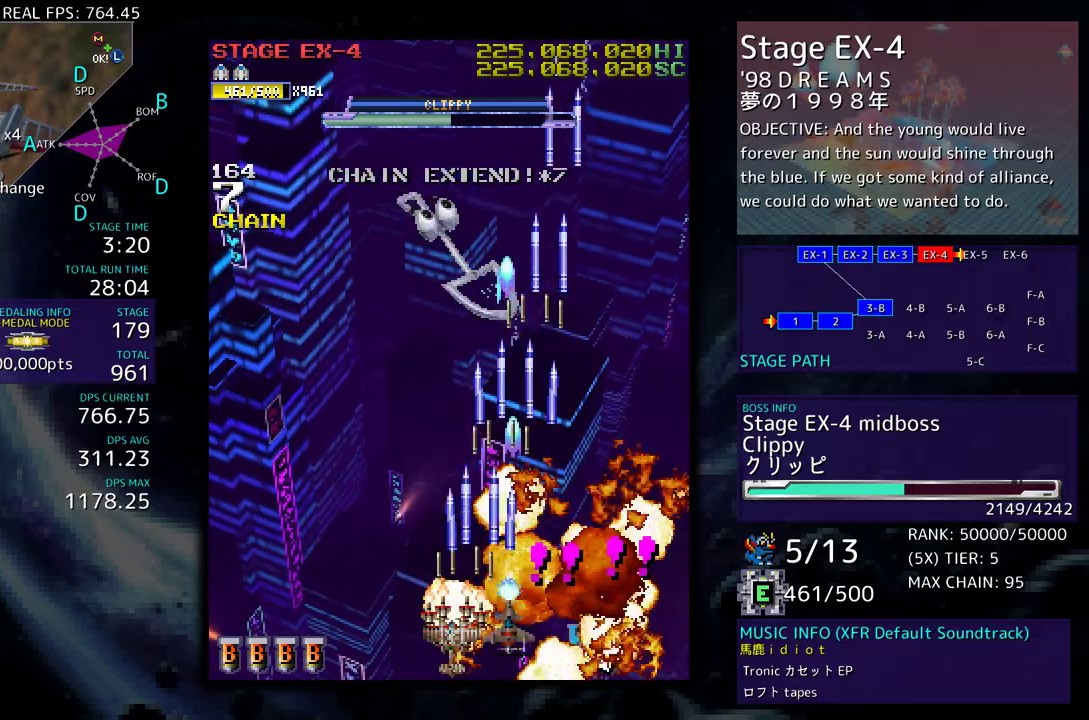
{"buttons": [], "events": [[83, "DPAD_LEFT", "up"], [300, "DPAD_RIGHT", "down"], [467, "DPAD_RIGHT", "up"]]}
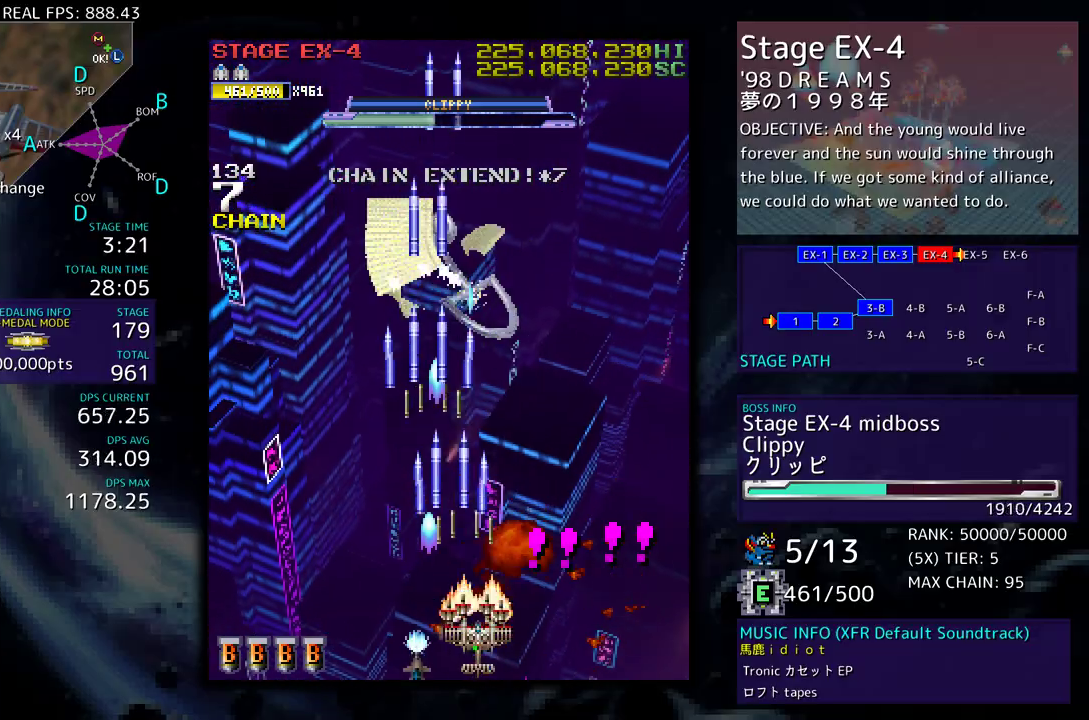
{"buttons": ["DPAD_UP", "DPAD_LEFT"], "events": [[117, "DPAD_LEFT", "down"], [250, "DPAD_LEFT", "up"], [317, "DPAD_LEFT", "down"], [317, "DPAD_UP", "down"]]}
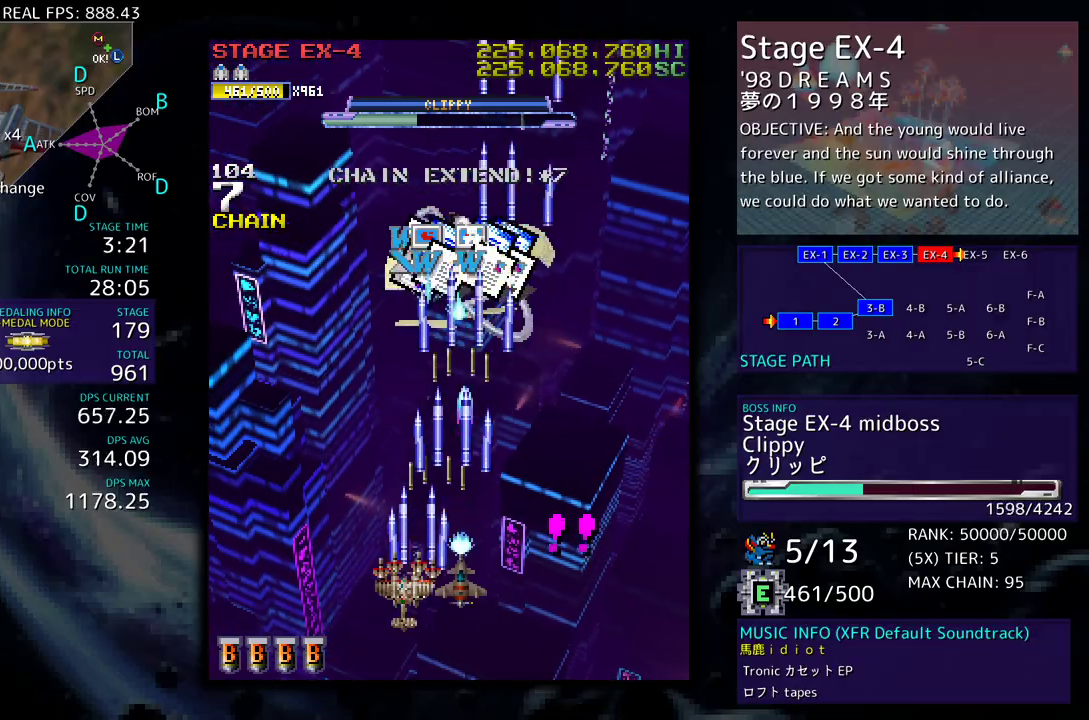
{"buttons": ["DPAD_UP", "DPAD_LEFT"], "events": [[150, "DPAD_LEFT", "up"], [167, "DPAD_UP", "up"], [317, "DPAD_RIGHT", "down"], [333, "DPAD_UP", "down"], [383, "DPAD_UP", "up"], [417, "DPAD_RIGHT", "up"], [483, "DPAD_LEFT", "down"], [500, "DPAD_UP", "down"]]}
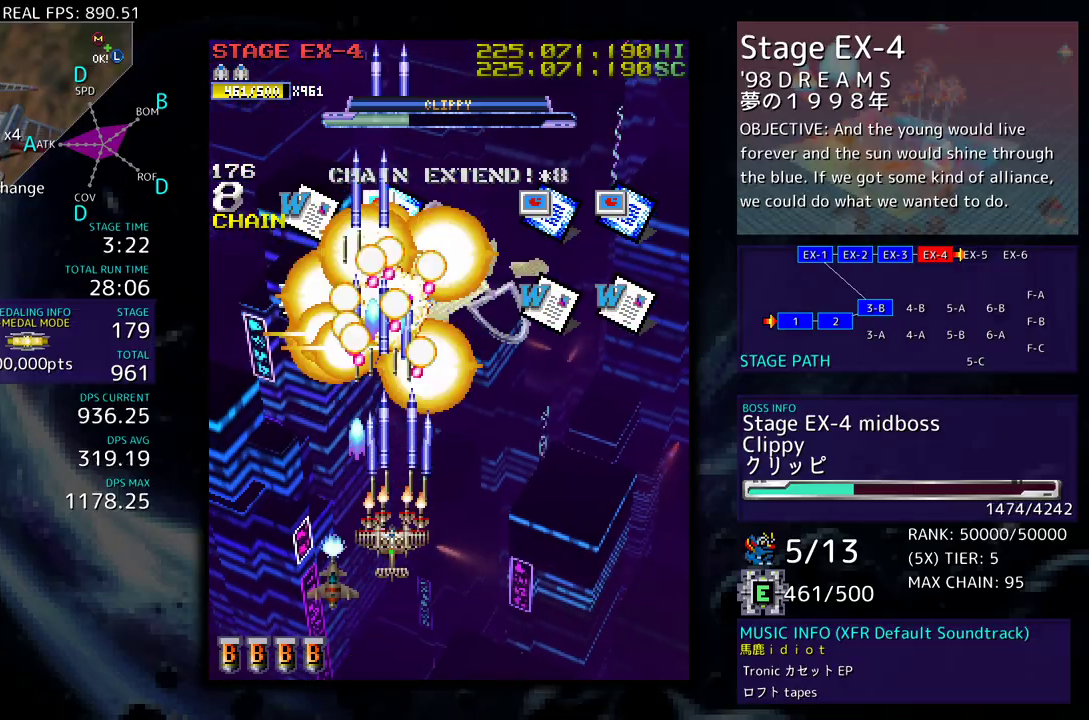
{"buttons": ["DPAD_DOWN", "DPAD_RIGHT"], "events": [[17, "DPAD_UP", "up"], [183, "DPAD_DOWN", "down"], [317, "DPAD_LEFT", "up"], [350, "DPAD_RIGHT", "down"]]}
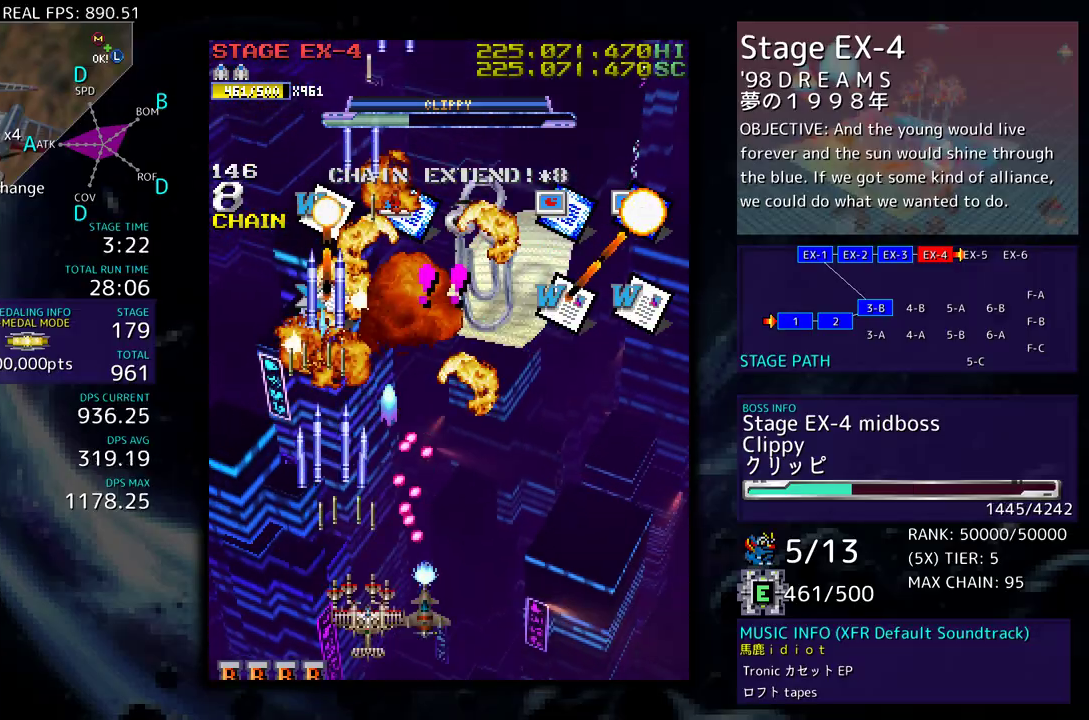
{"buttons": ["DPAD_UP", "DPAD_RIGHT"], "events": [[50, "DPAD_RIGHT", "up"], [67, "DPAD_LEFT", "down"], [83, "DPAD_DOWN", "up"], [283, "DPAD_LEFT", "up"], [283, "DPAD_UP", "down"], [300, "DPAD_UP", "up"], [317, "DPAD_UP", "down"], [333, "DPAD_RIGHT", "down"]]}
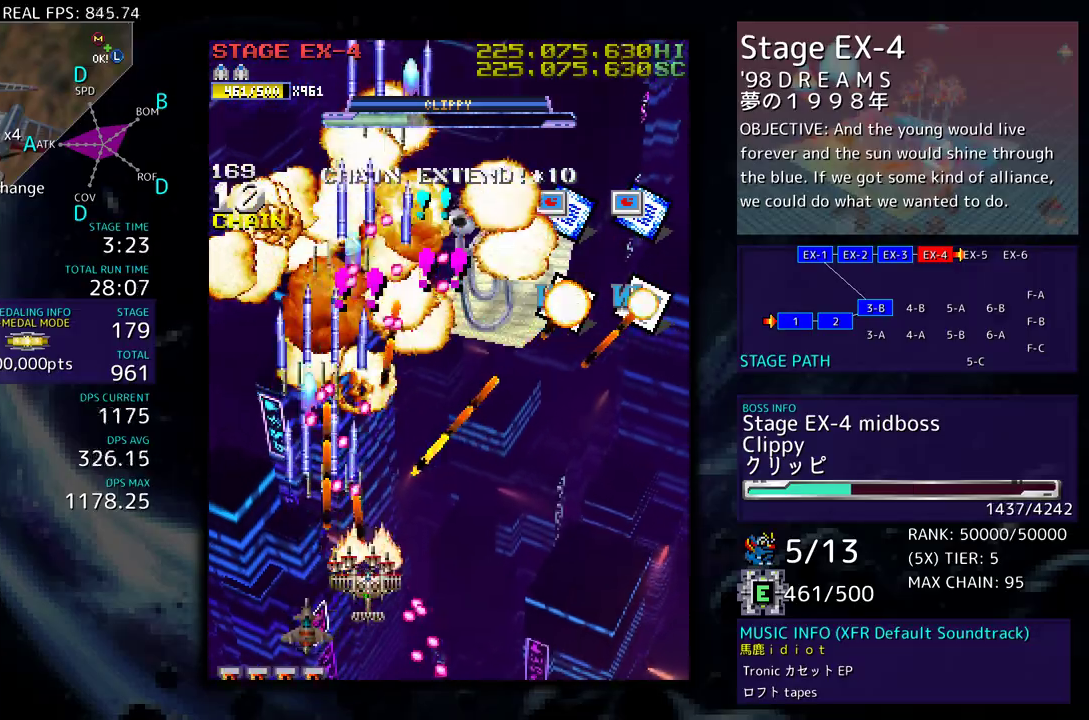
{"buttons": ["DPAD_RIGHT"], "events": [[17, "DPAD_UP", "up"], [33, "DPAD_DOWN", "down"], [333, "DPAD_DOWN", "up"], [350, "DPAD_RIGHT", "up"], [433, "DPAD_RIGHT", "down"]]}
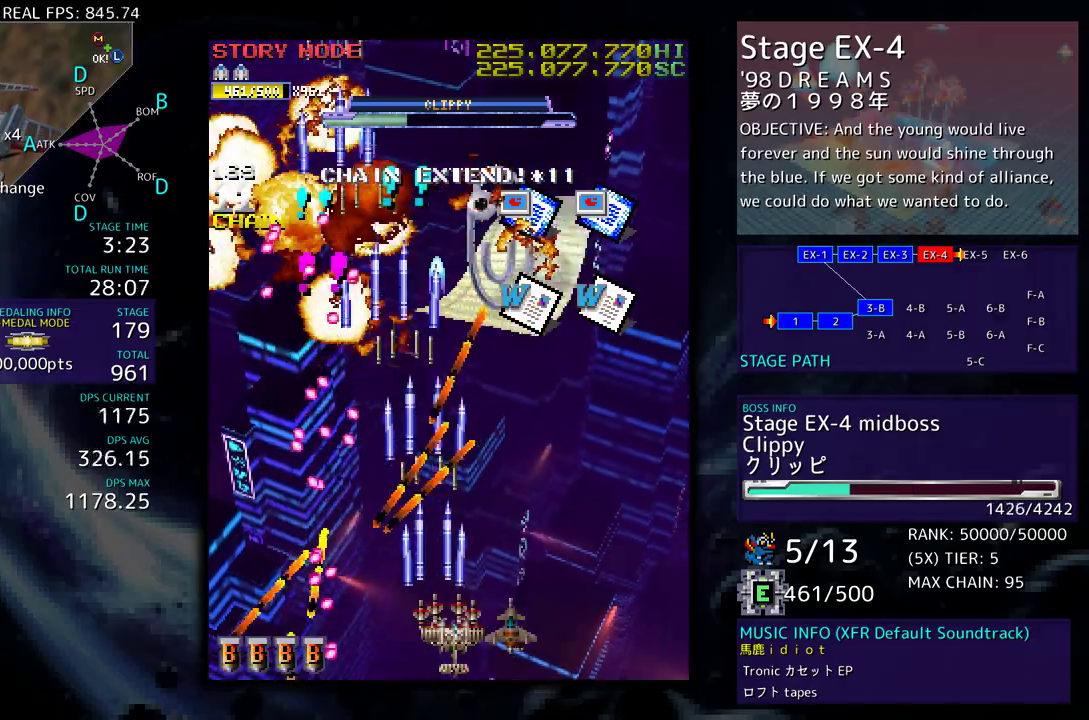
{"buttons": ["DPAD_RIGHT"], "events": [[17, "DPAD_RIGHT", "up"], [100, "DPAD_RIGHT", "down"], [167, "DPAD_DOWN", "down"], [200, "DPAD_RIGHT", "up"], [217, "DPAD_DOWN", "up"], [283, "DPAD_RIGHT", "down"], [350, "DPAD_RIGHT", "up"], [450, "DPAD_RIGHT", "down"]]}
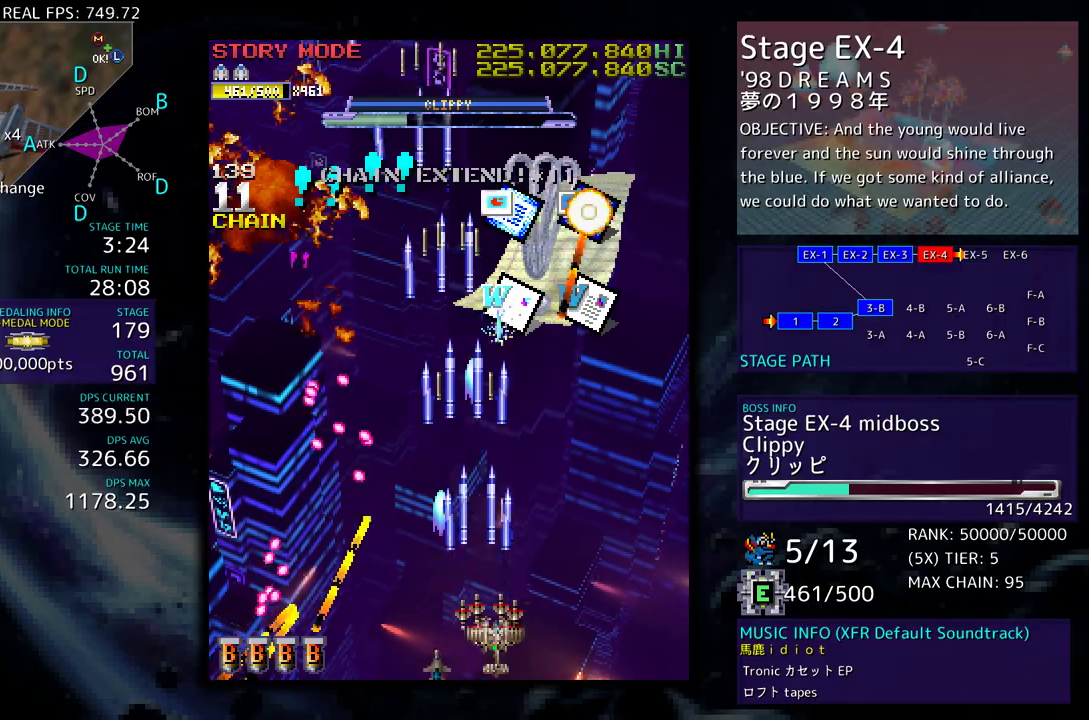
{"buttons": [], "events": [[17, "DPAD_RIGHT", "up"], [117, "DPAD_RIGHT", "down"], [167, "DPAD_RIGHT", "up"], [250, "DPAD_RIGHT", "down"], [317, "DPAD_RIGHT", "up"], [383, "DPAD_RIGHT", "down"], [467, "DPAD_RIGHT", "up"]]}
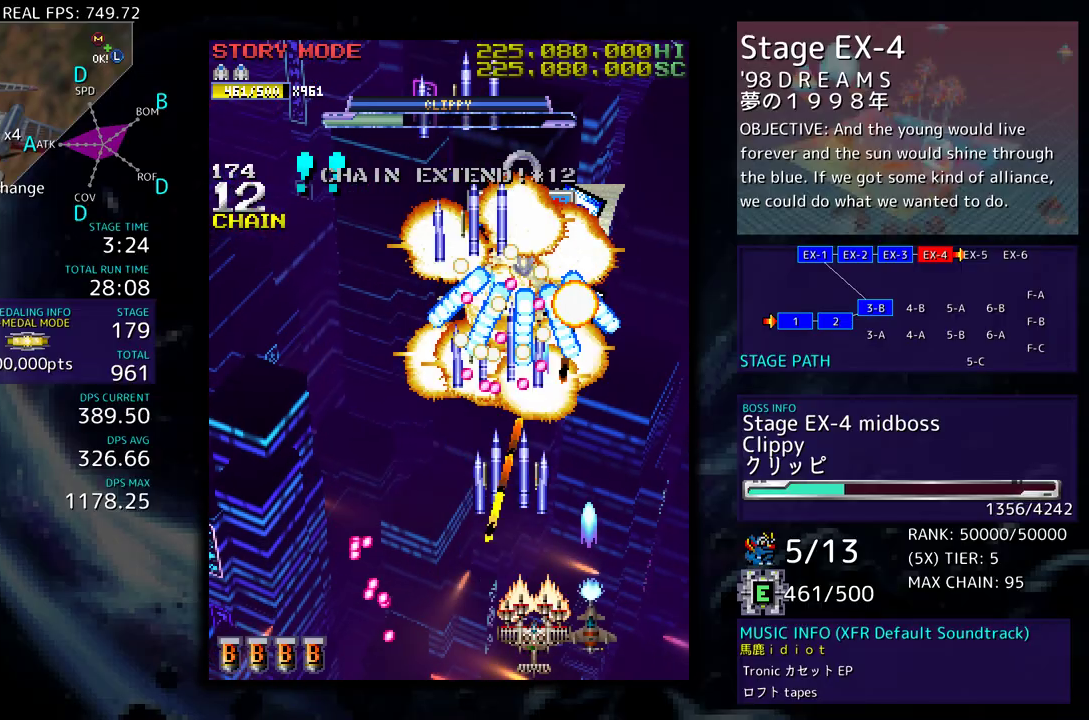
{"buttons": ["DPAD_RIGHT"], "events": [[17, "DPAD_RIGHT", "down"], [100, "DPAD_RIGHT", "up"], [167, "DPAD_RIGHT", "down"], [233, "DPAD_RIGHT", "up"], [317, "DPAD_RIGHT", "down"], [383, "DPAD_RIGHT", "up"], [450, "DPAD_RIGHT", "down"]]}
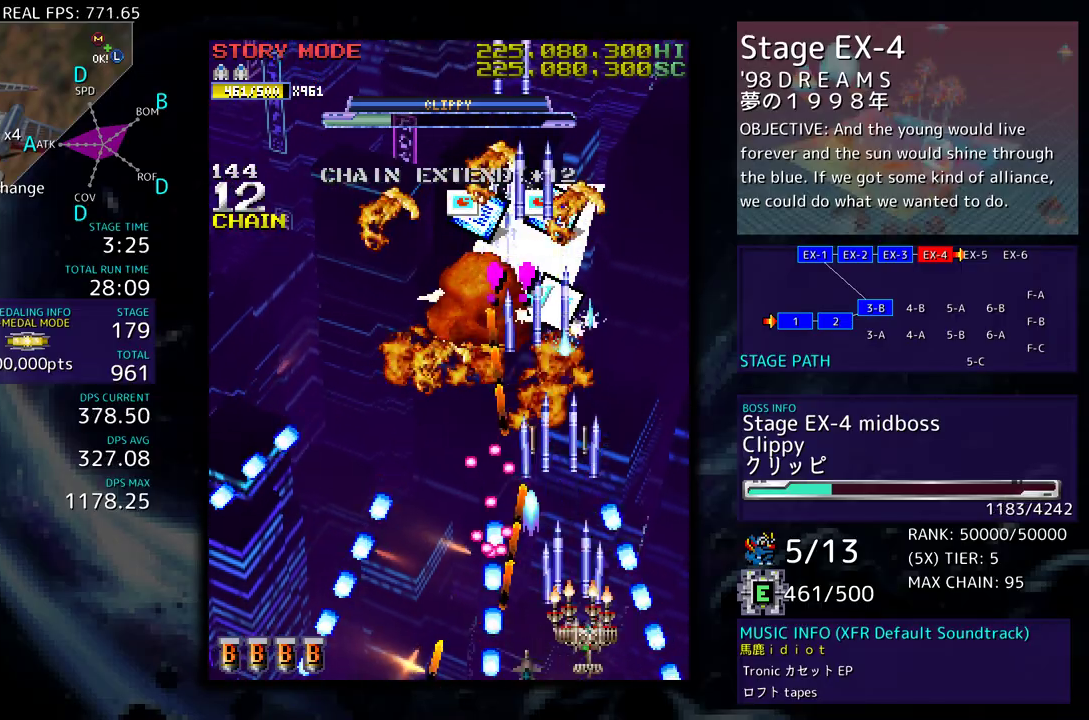
{"buttons": ["DPAD_UP", "DPAD_LEFT"], "events": [[17, "DPAD_RIGHT", "up"], [250, "DPAD_RIGHT", "down"], [250, "DPAD_UP", "down"], [283, "DPAD_UP", "up"], [333, "DPAD_UP", "down"], [367, "DPAD_RIGHT", "up"], [483, "DPAD_LEFT", "down"]]}
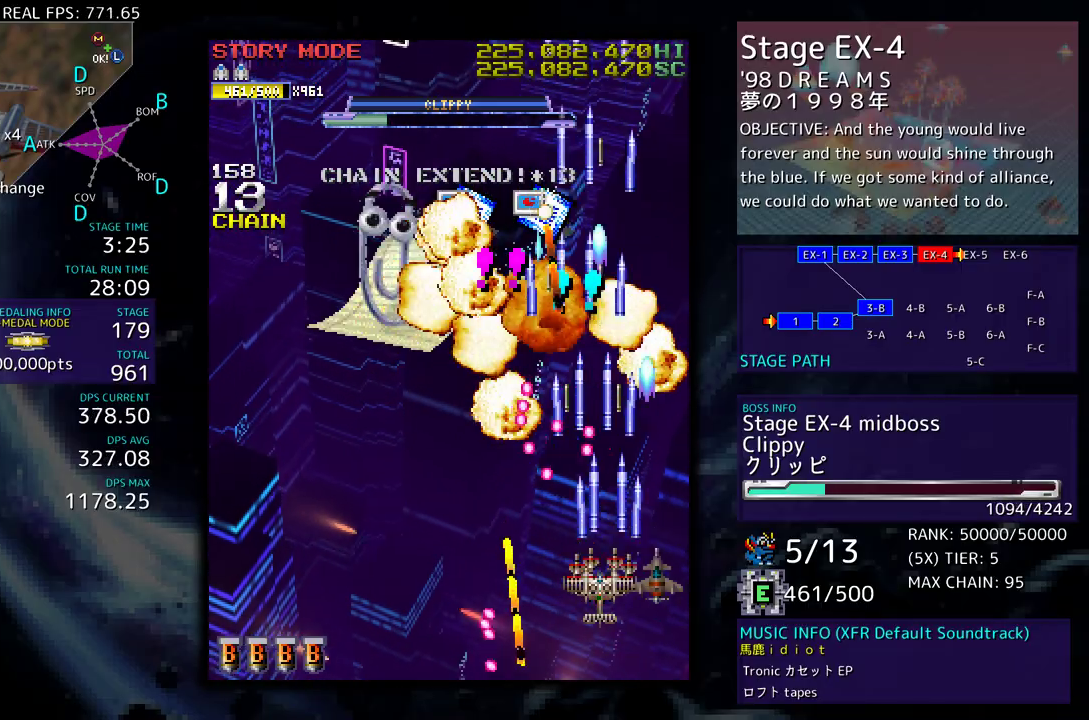
{"buttons": ["DPAD_DOWN", "DPAD_LEFT"], "events": [[117, "DPAD_DOWN", "down"], [117, "DPAD_UP", "up"], [367, "DPAD_DOWN", "up"], [367, "DPAD_LEFT", "up"], [417, "DPAD_DOWN", "down"], [417, "DPAD_LEFT", "down"]]}
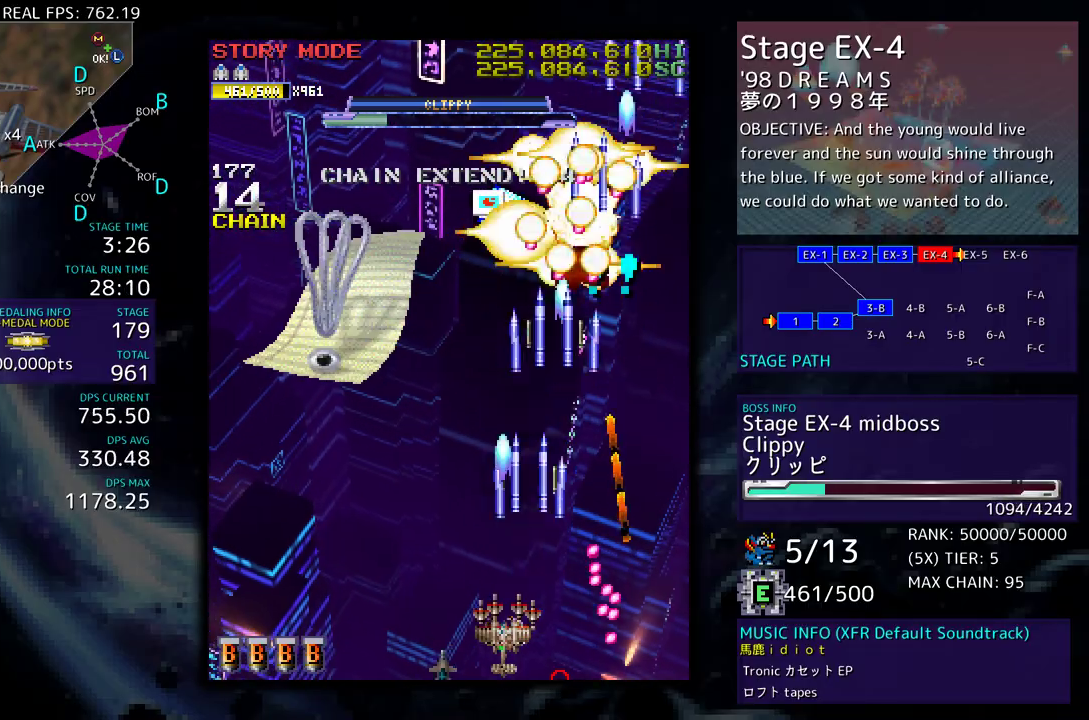
{"buttons": ["DPAD_LEFT"], "events": [[17, "DPAD_LEFT", "up"], [100, "DPAD_DOWN", "up"], [183, "DPAD_LEFT", "down"], [267, "DPAD_LEFT", "up"], [333, "DPAD_LEFT", "down"], [400, "DPAD_LEFT", "up"], [483, "DPAD_LEFT", "down"]]}
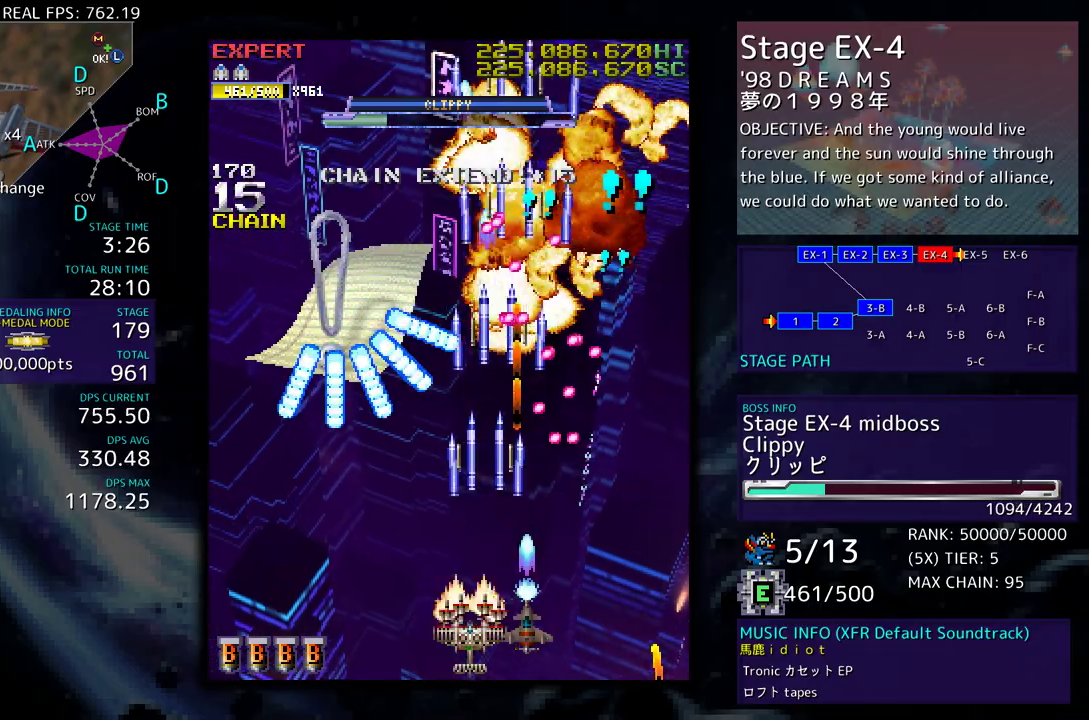
{"buttons": ["DPAD_LEFT"], "events": [[33, "DPAD_LEFT", "up"], [100, "DPAD_LEFT", "down"], [183, "DPAD_LEFT", "up"], [267, "DPAD_LEFT", "down"], [350, "DPAD_LEFT", "up"], [450, "DPAD_LEFT", "down"]]}
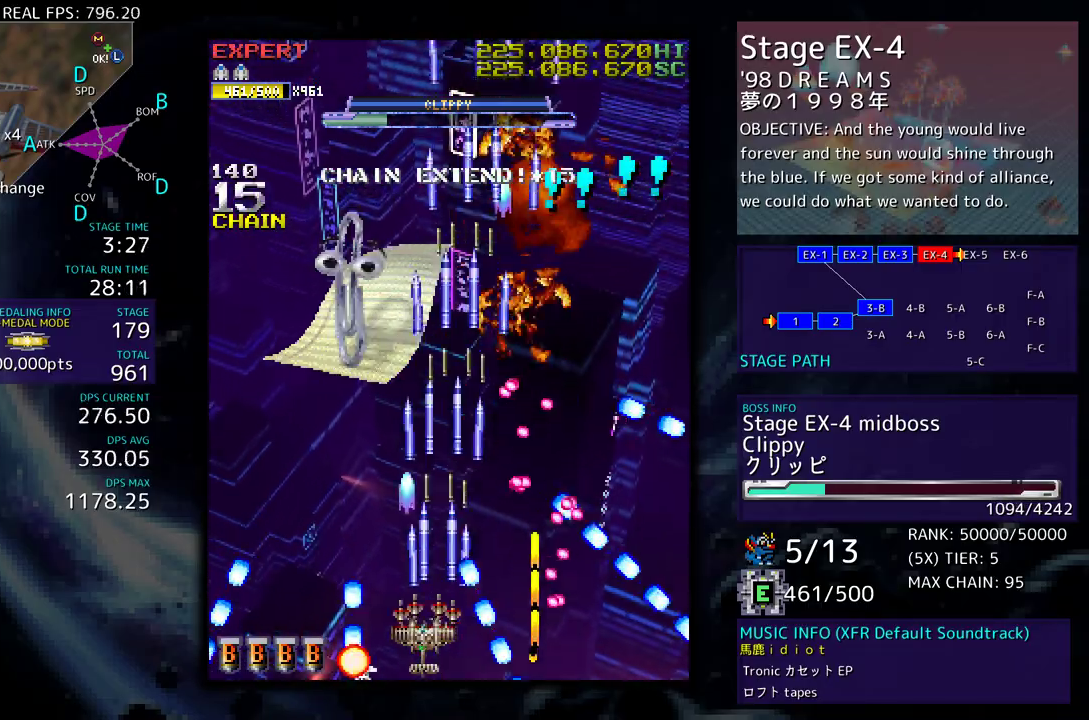
{"buttons": [], "events": [[17, "DPAD_LEFT", "up"], [117, "DPAD_UP", "down"], [183, "DPAD_UP", "up"], [367, "DPAD_LEFT", "down"], [450, "DPAD_LEFT", "up"]]}
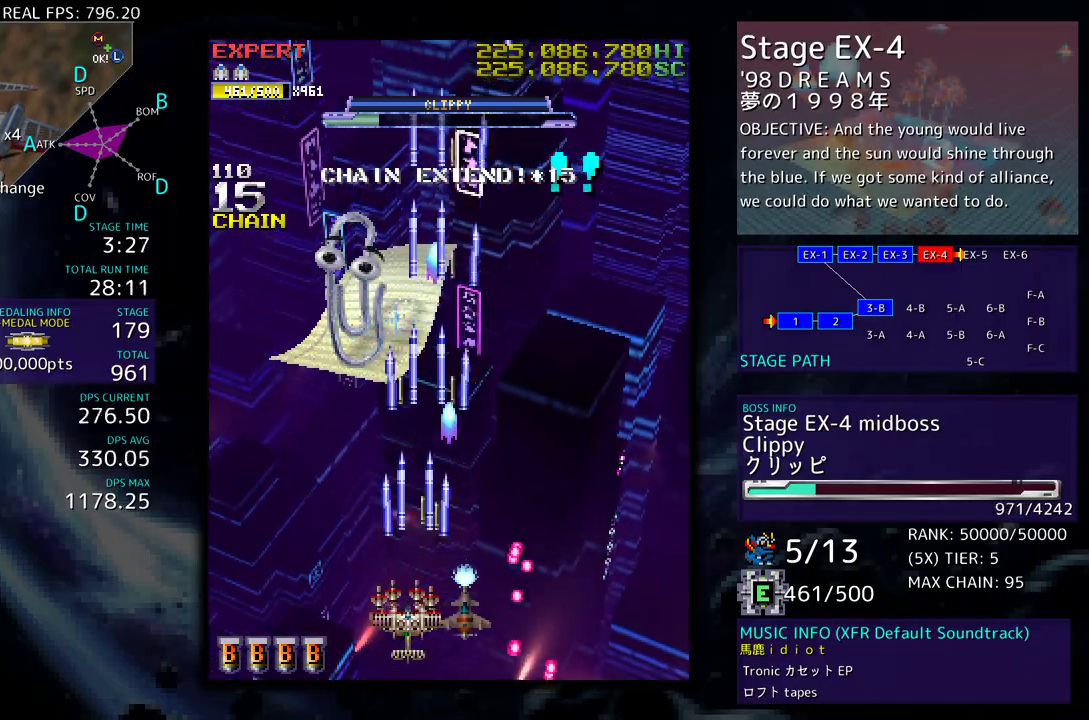
{"buttons": ["DPAD_RIGHT"], "events": [[117, "DPAD_UP", "down"], [283, "DPAD_UP", "up"], [483, "DPAD_RIGHT", "down"]]}
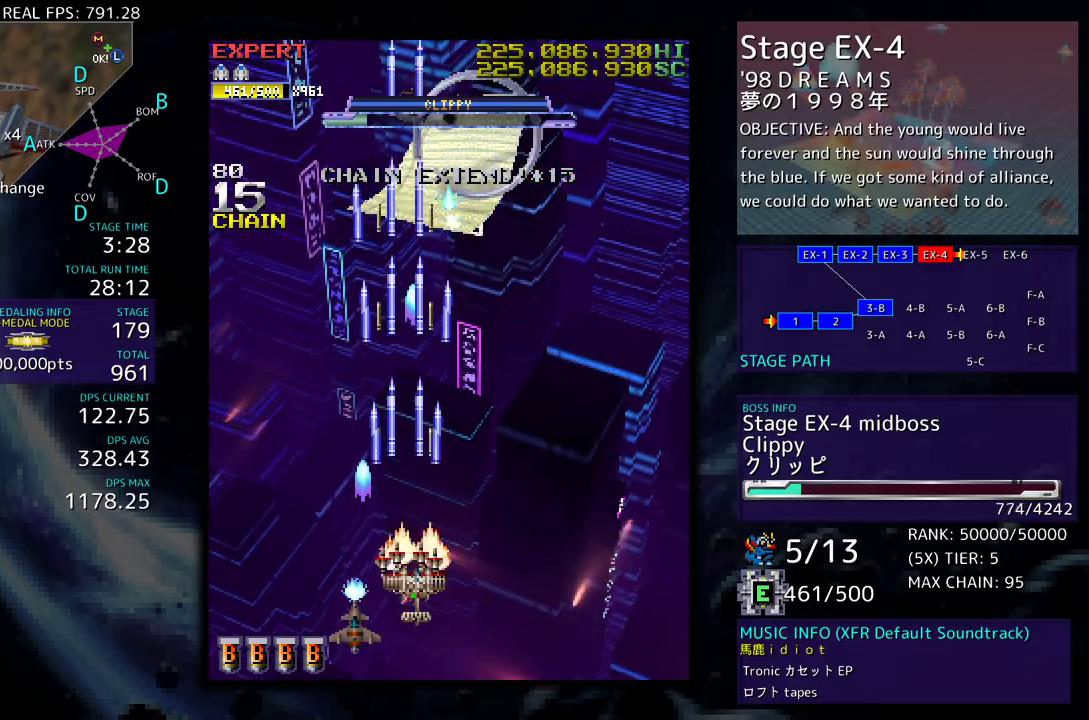
{"buttons": ["DPAD_DOWN"], "events": [[33, "DPAD_UP", "down"], [117, "DPAD_RIGHT", "up"], [217, "DPAD_UP", "up"], [317, "DPAD_DOWN", "down"], [317, "DPAD_RIGHT", "down"], [400, "DPAD_RIGHT", "up"], [417, "DPAD_DOWN", "up"], [500, "DPAD_DOWN", "down"]]}
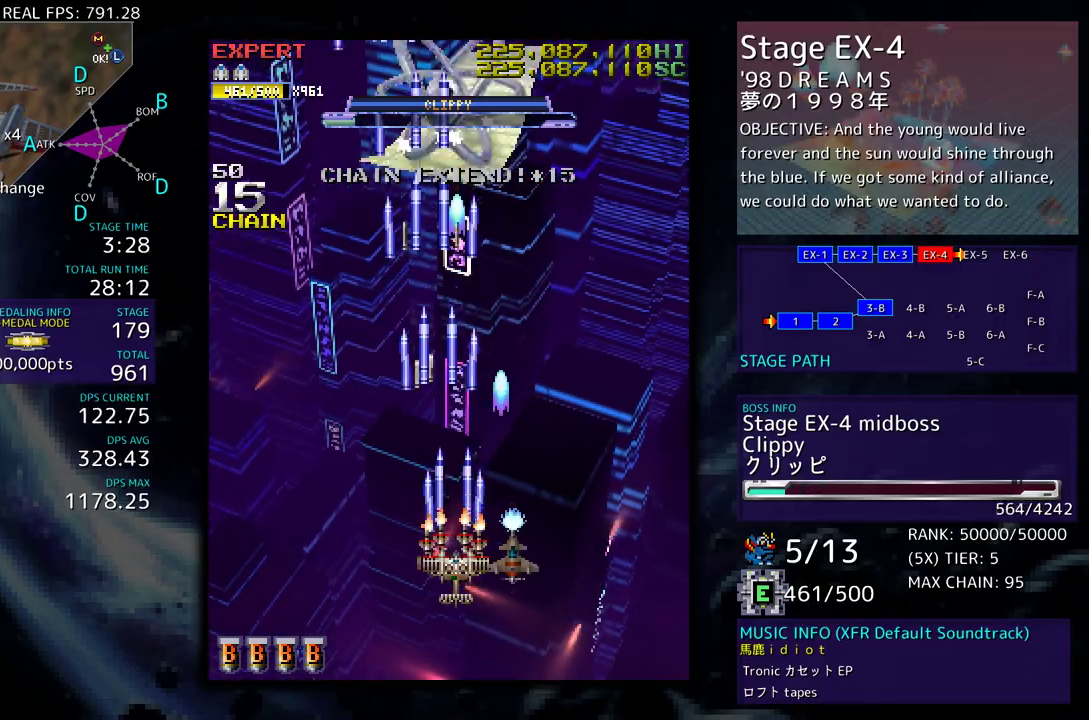
{"buttons": ["DPAD_DOWN"], "events": [[67, "DPAD_DOWN", "up"], [150, "DPAD_DOWN", "down"]]}
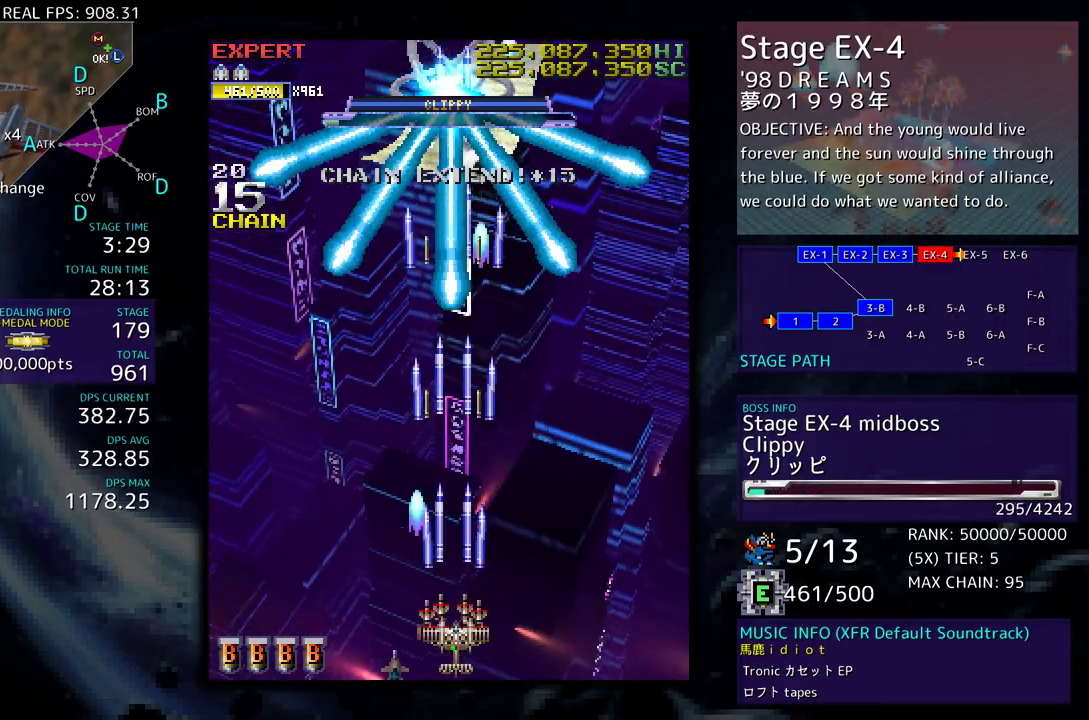
{"buttons": ["DPAD_RIGHT"], "events": [[67, "DPAD_DOWN", "up"], [150, "DPAD_RIGHT", "down"], [350, "DPAD_RIGHT", "up"], [450, "DPAD_RIGHT", "down"]]}
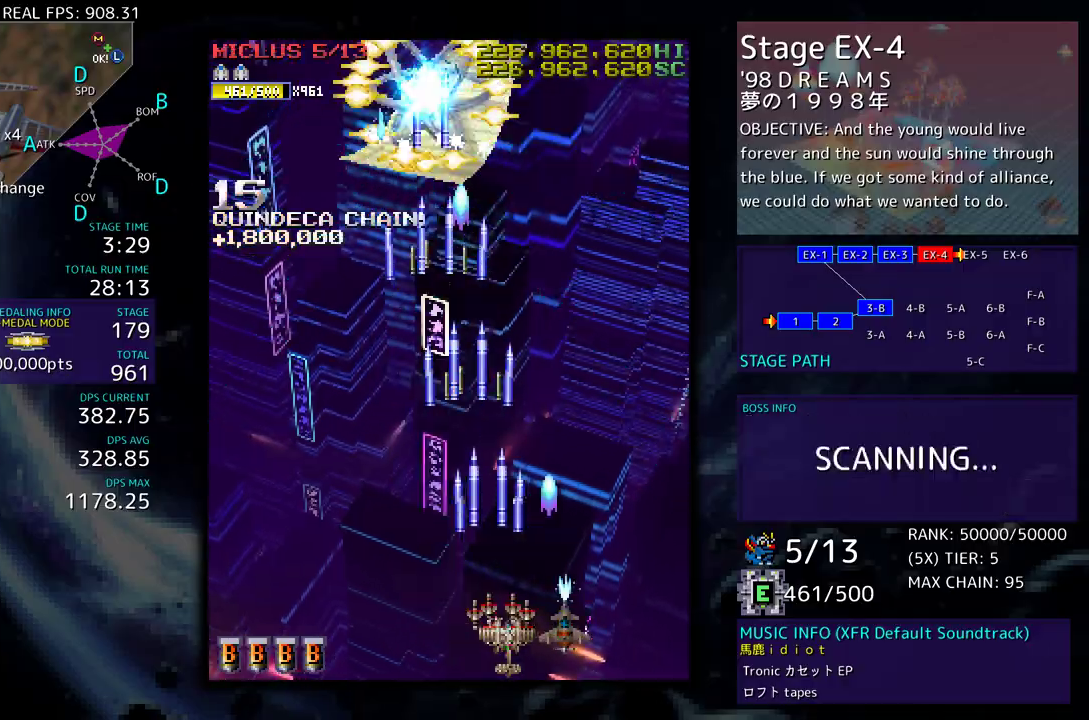
{"buttons": [], "events": [[67, "DPAD_RIGHT", "up"]]}
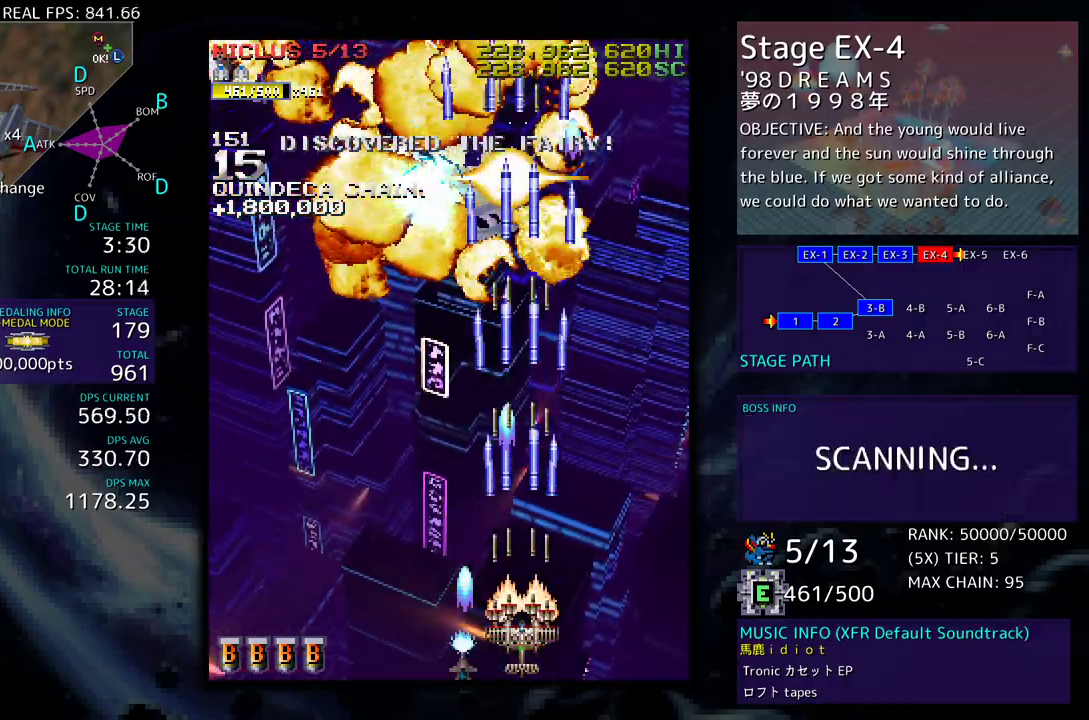
{"buttons": ["DPAD_UP", "DPAD_LEFT"], "events": [[300, "DPAD_LEFT", "down"], [300, "DPAD_UP", "down"]]}
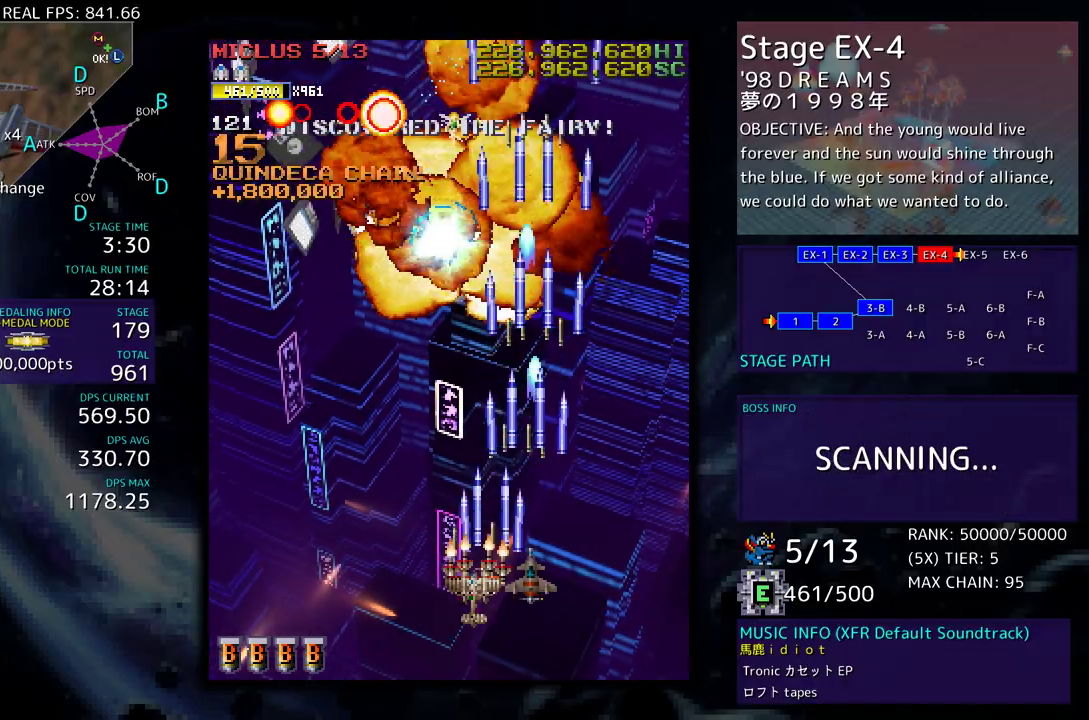
{"buttons": ["DPAD_DOWN"], "events": [[133, "DPAD_UP", "up"], [183, "DPAD_DOWN", "down"], [267, "DPAD_LEFT", "up"], [300, "DPAD_RIGHT", "down"], [333, "DPAD_RIGHT", "up"]]}
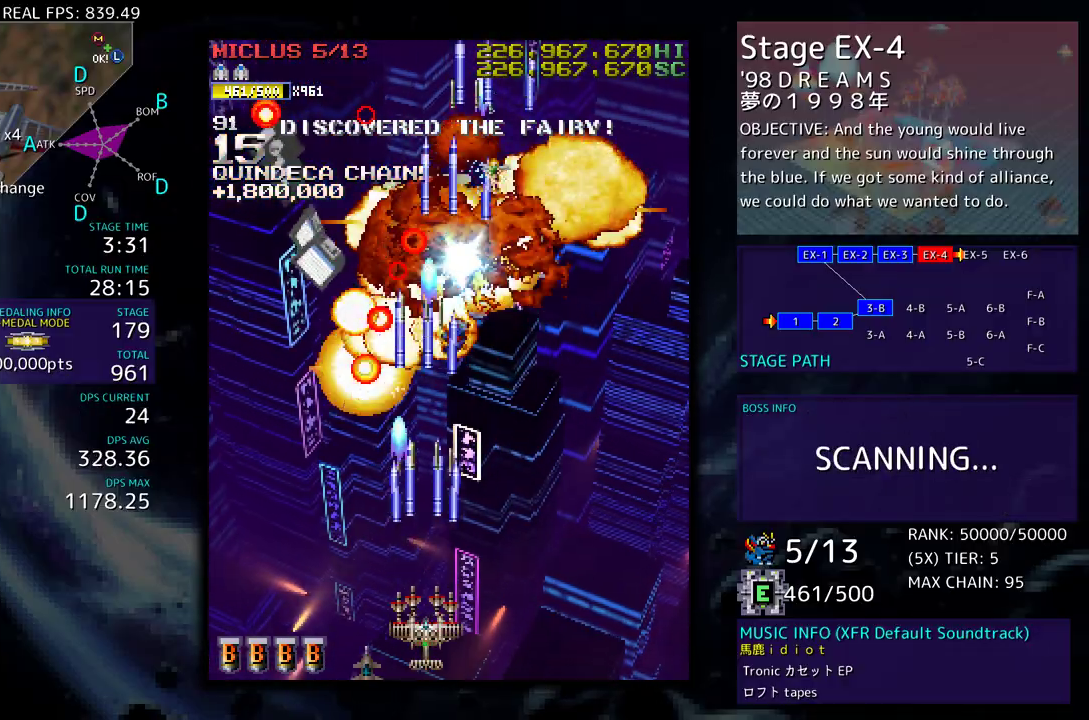
{"buttons": ["DPAD_LEFT"], "events": [[50, "DPAD_LEFT", "down"], [100, "DPAD_DOWN", "up"], [200, "DPAD_LEFT", "up"], [267, "DPAD_LEFT", "down"], [350, "DPAD_LEFT", "up"], [417, "DPAD_LEFT", "down"]]}
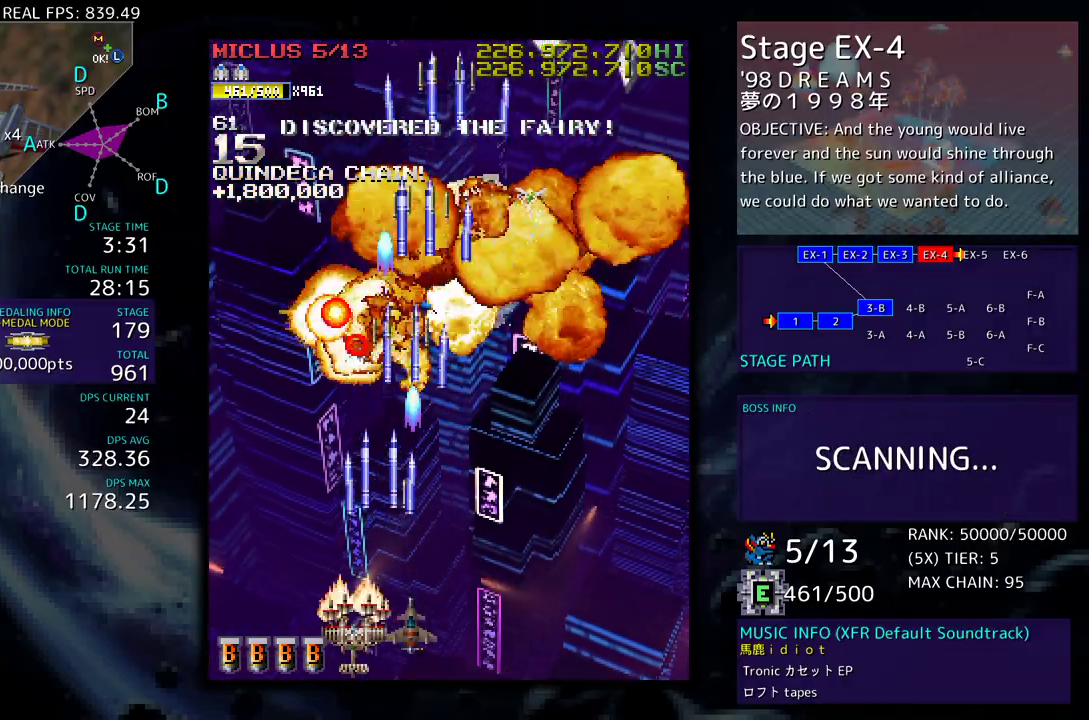
{"buttons": ["DPAD_DOWN", "DPAD_RIGHT"], "events": [[33, "DPAD_LEFT", "up"], [83, "DPAD_LEFT", "down"], [233, "DPAD_UP", "down"], [350, "DPAD_LEFT", "up"], [367, "DPAD_RIGHT", "down"], [383, "DPAD_UP", "up"], [500, "DPAD_DOWN", "down"]]}